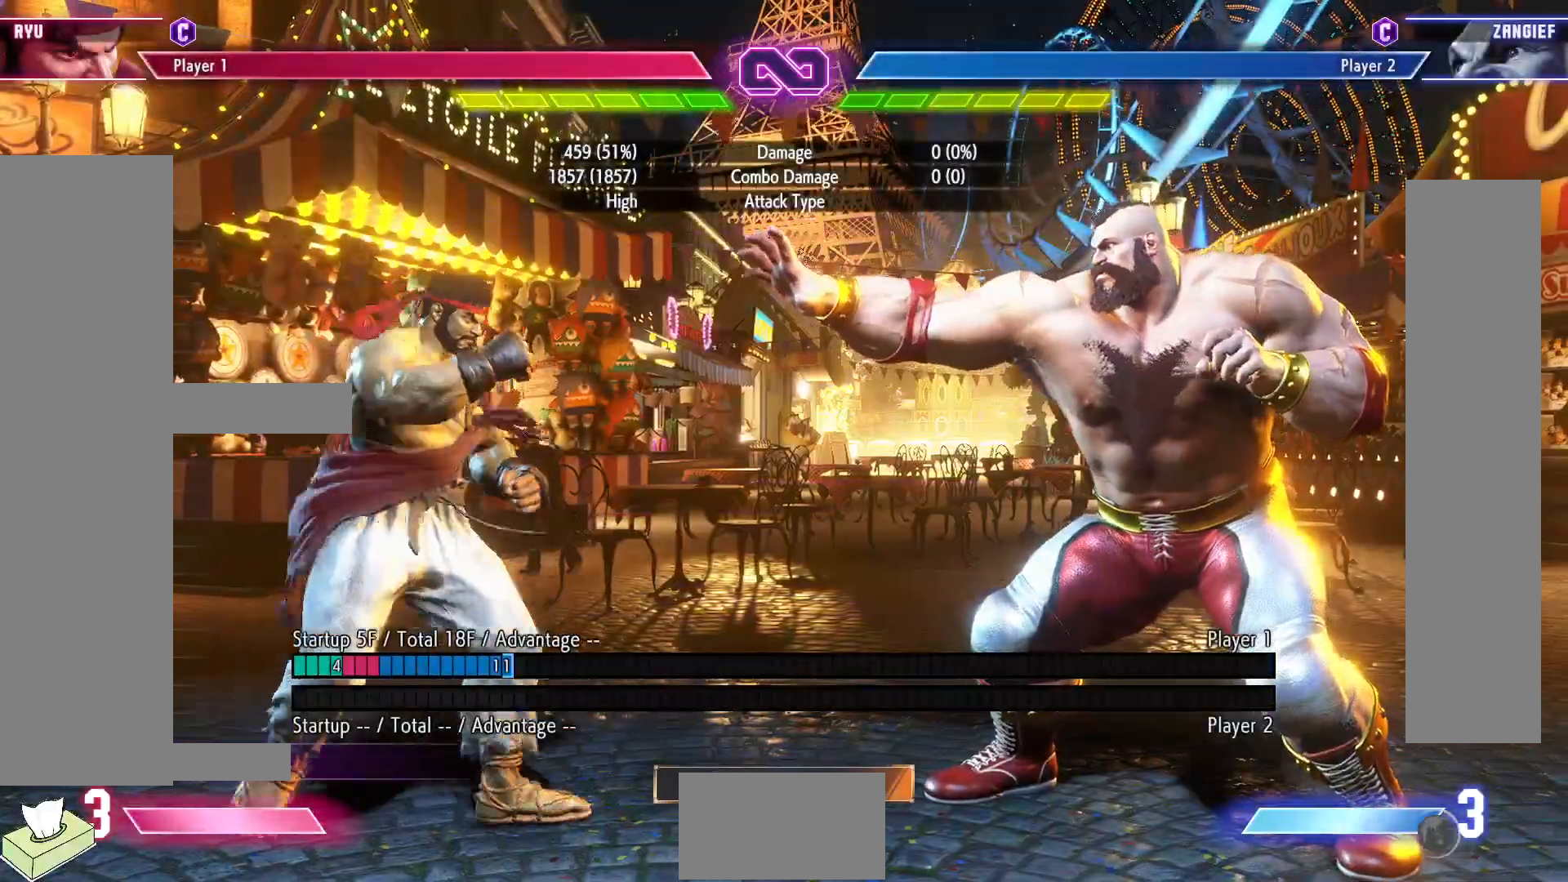
Gameplay with a controller (arcade stick); each line is a JSON object with the inputs held at the frame after it. "events" lists button and stick changes between this image and that frame as [ms after this image, input, new state], when the widget could be followed in between. Not read: L3 R3.
{"buttons": ["DPAD_RIGHT"], "events": []}
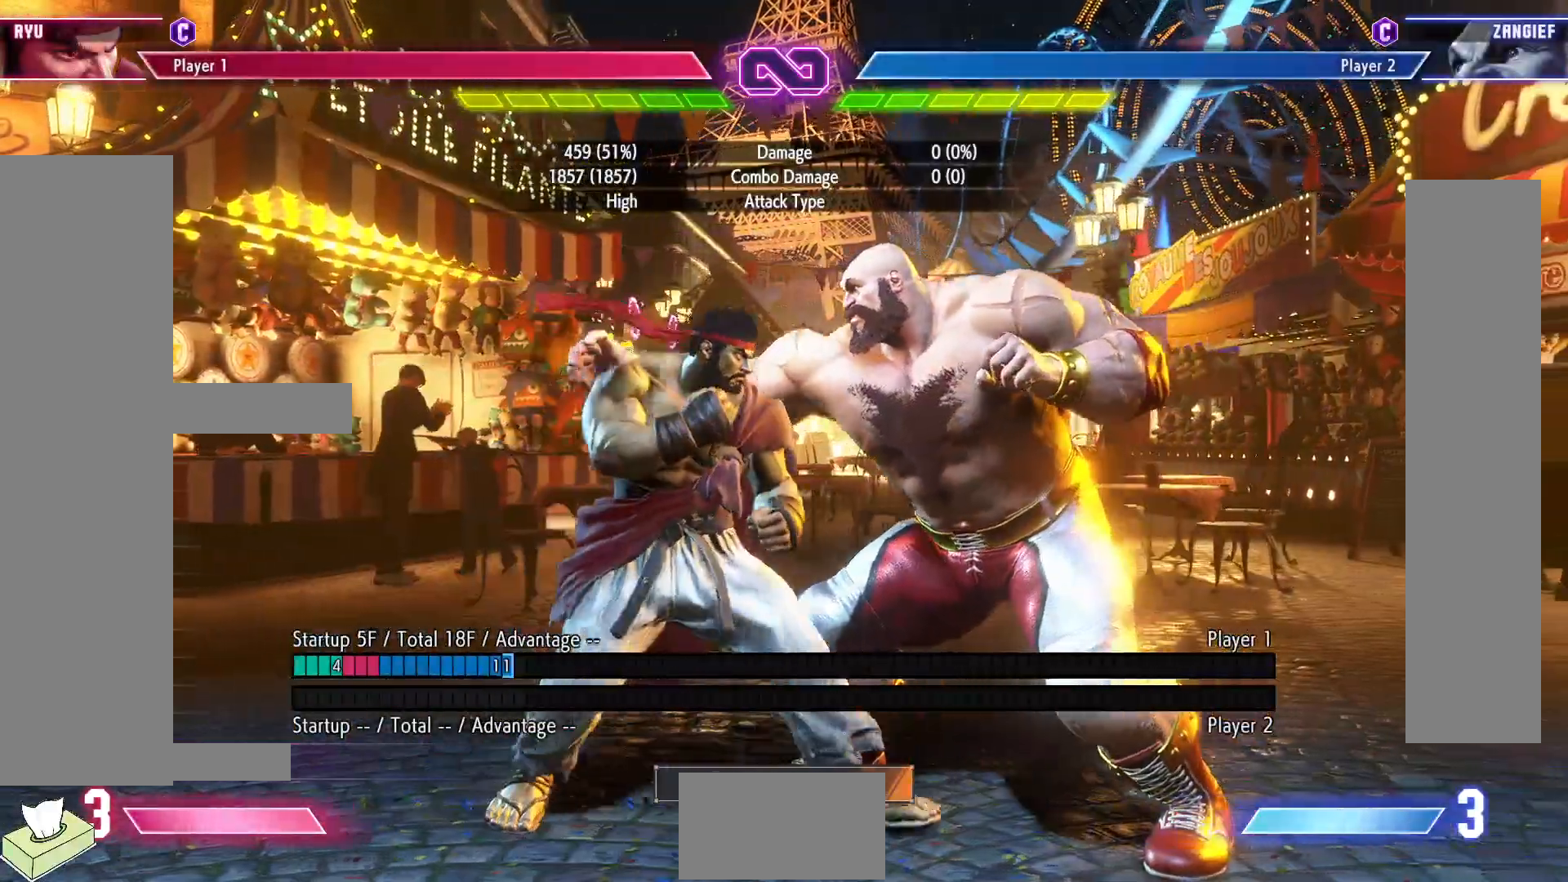
{"buttons": ["DPAD_DOWN", "DPAD_LEFT"], "events": [[200, "DPAD_RIGHT", "up"], [250, "DPAD_LEFT", "down"], [267, "DPAD_DOWN", "down"]]}
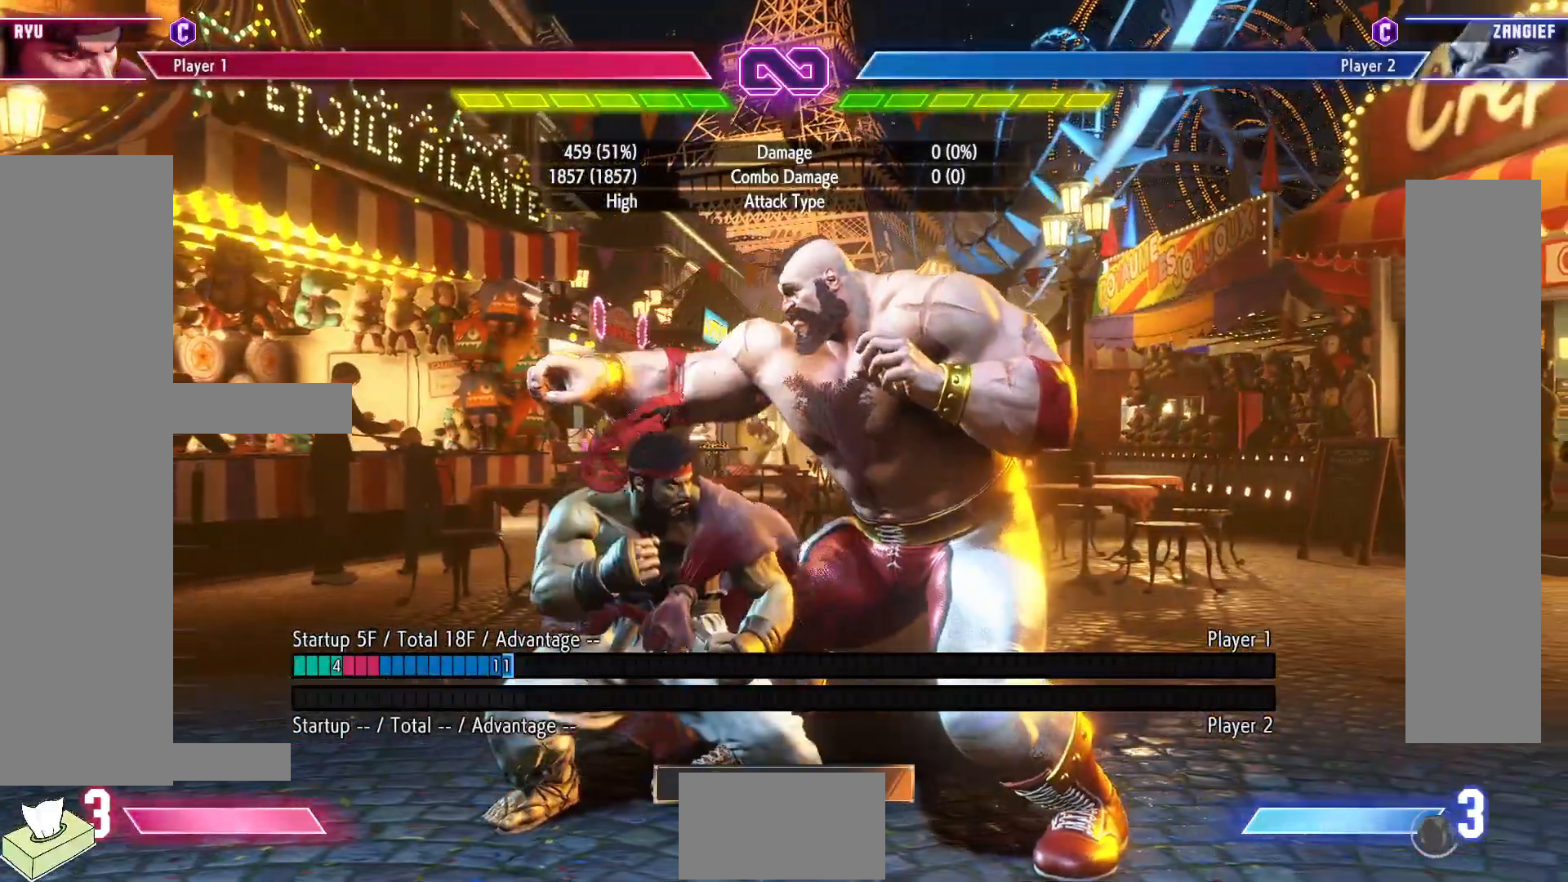
{"buttons": ["CIRCLE", "TRIANGLE"], "events": [[233, "CIRCLE", "down"], [300, "CIRCLE", "up"], [383, "DPAD_DOWN", "up"], [383, "DPAD_LEFT", "up"], [433, "CIRCLE", "down"], [433, "TRIANGLE", "down"]]}
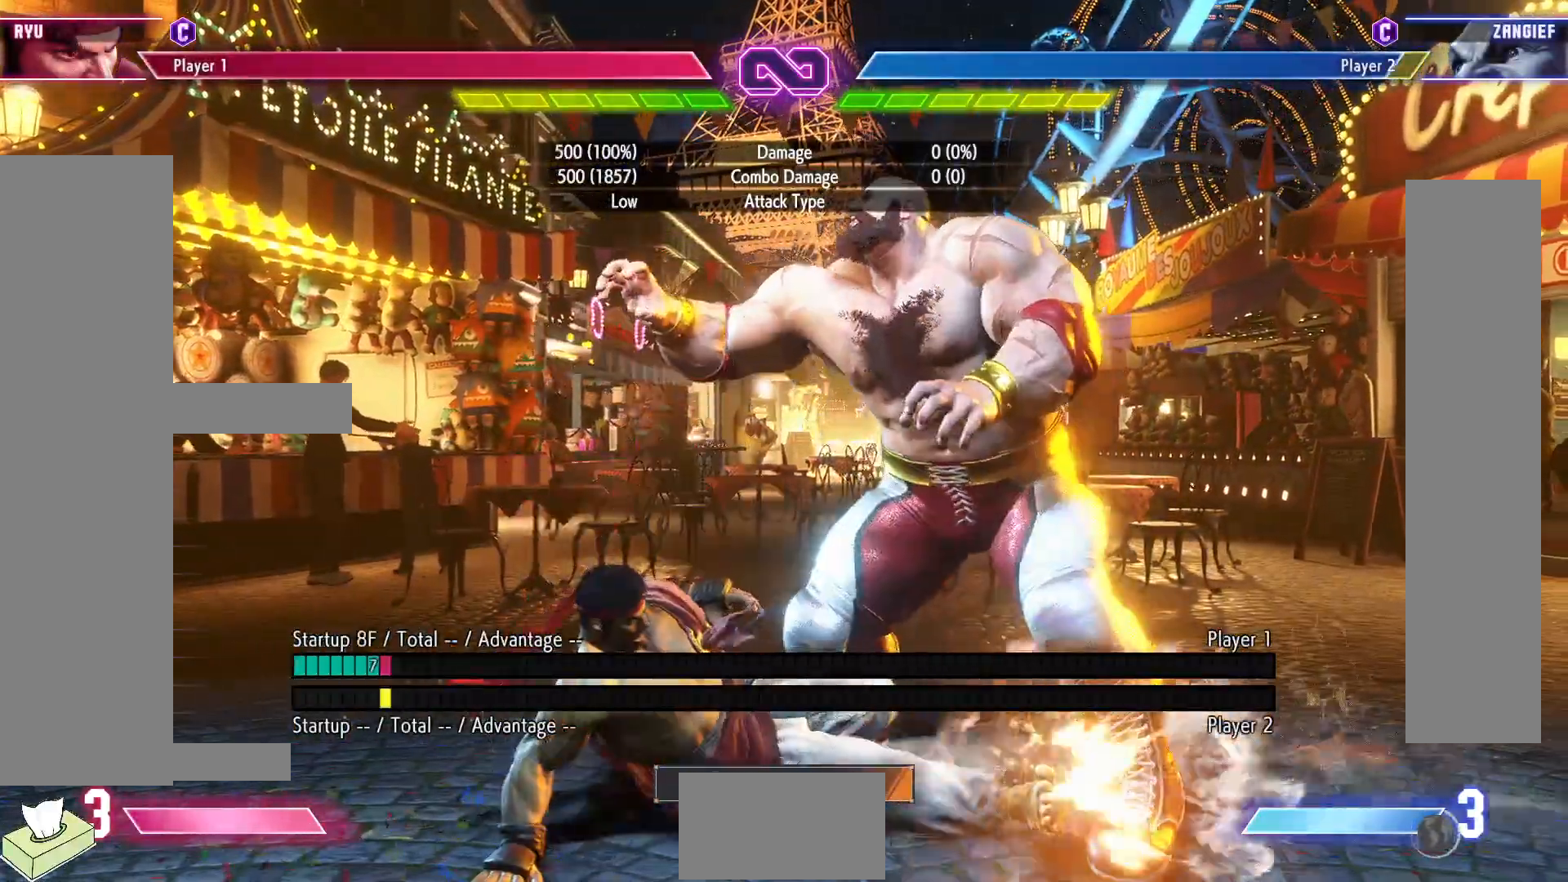
{"buttons": ["DPAD_DOWN"], "events": [[50, "CIRCLE", "up"], [67, "TRIANGLE", "up"], [233, "R1", "down"], [467, "R1", "up"], [483, "DPAD_DOWN", "down"]]}
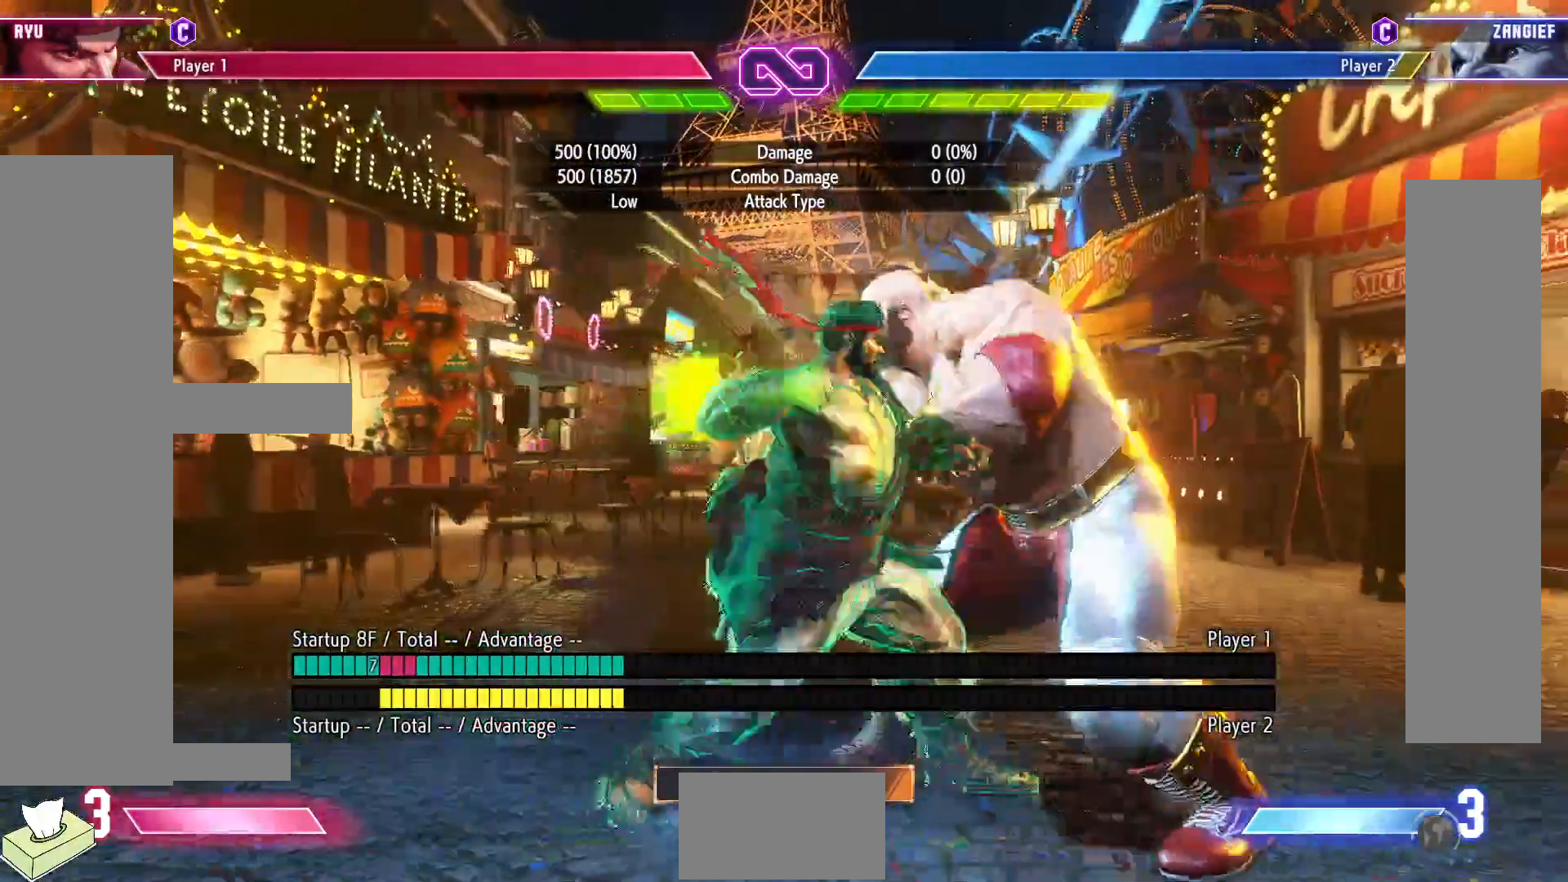
{"buttons": ["DPAD_DOWN"], "events": []}
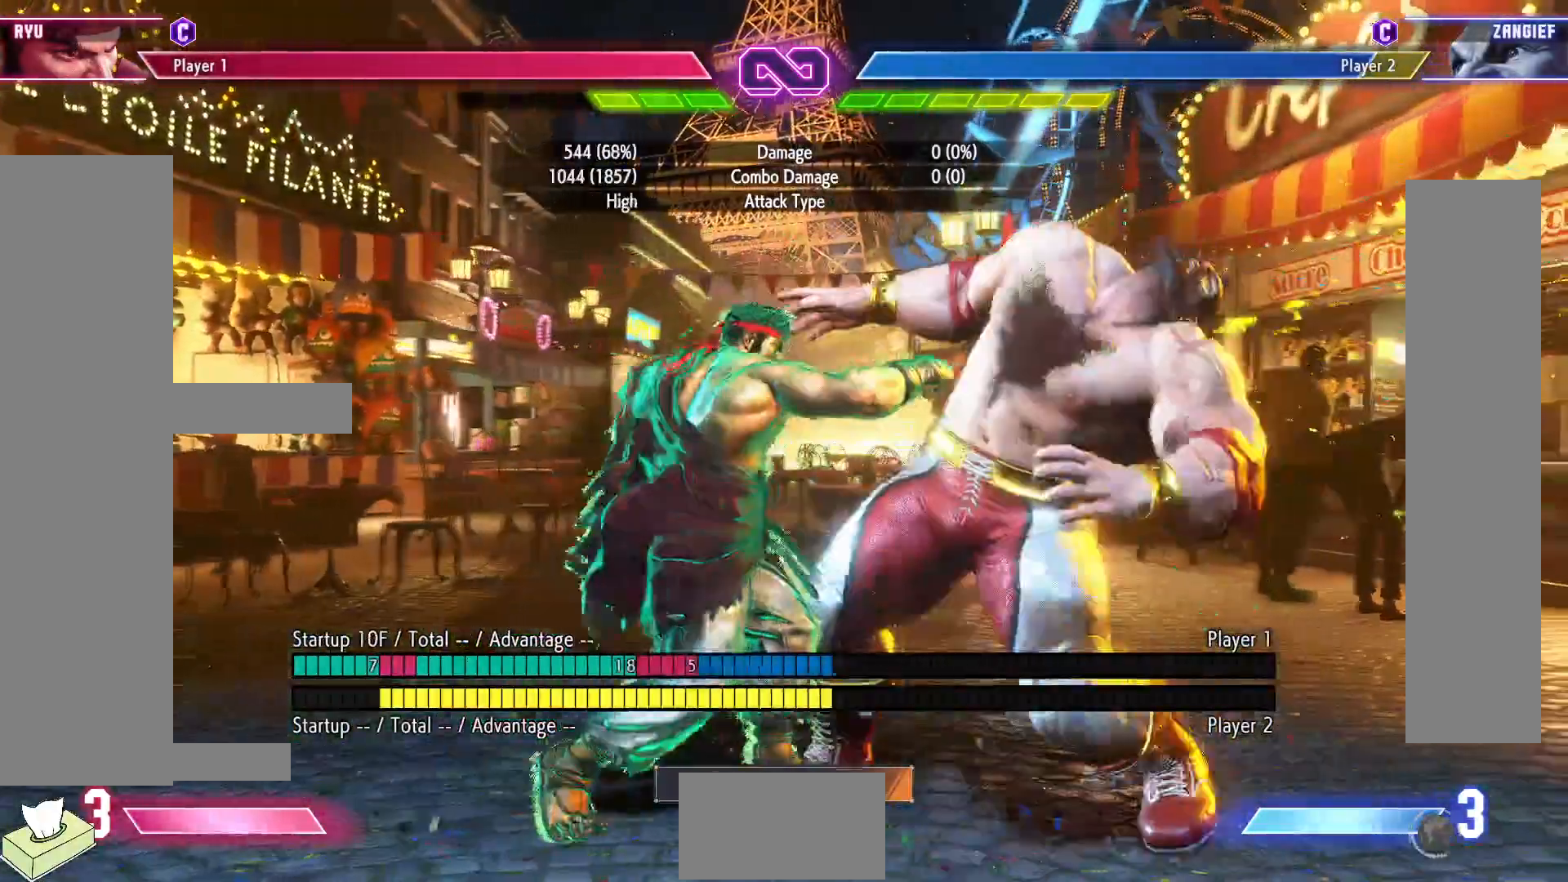
{"buttons": [], "events": [[50, "TRIANGLE", "down"], [117, "DPAD_LEFT", "down"], [150, "TRIANGLE", "up"], [167, "DPAD_DOWN", "up"], [267, "DPAD_LEFT", "up"], [283, "CIRCLE", "down"], [400, "CIRCLE", "up"]]}
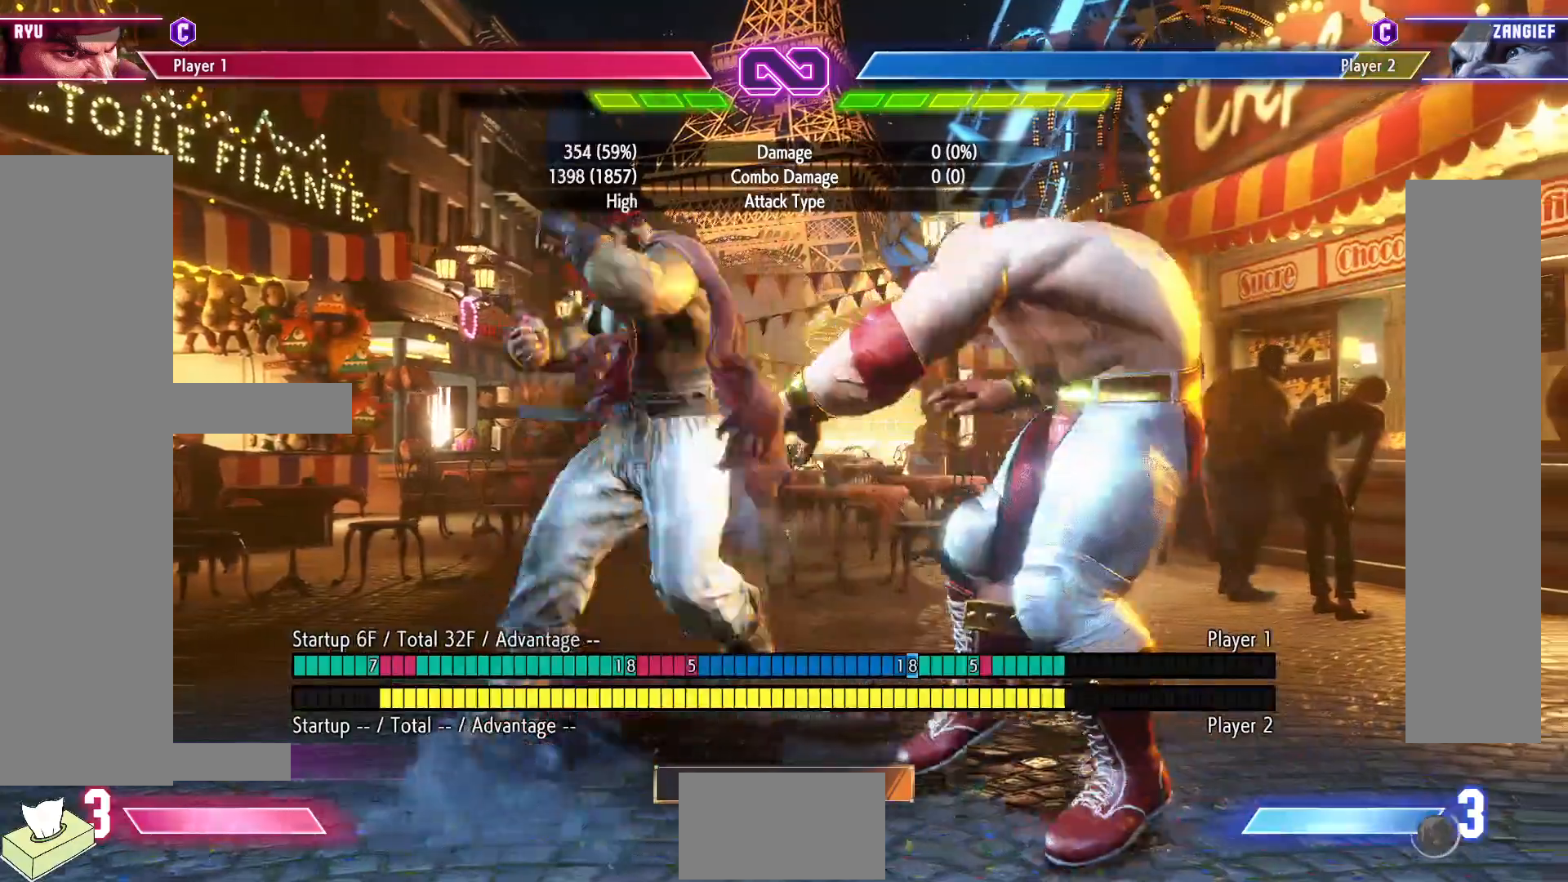
{"buttons": ["CIRCLE", "TRIANGLE"], "events": [[300, "CIRCLE", "down"], [300, "TRIANGLE", "down"]]}
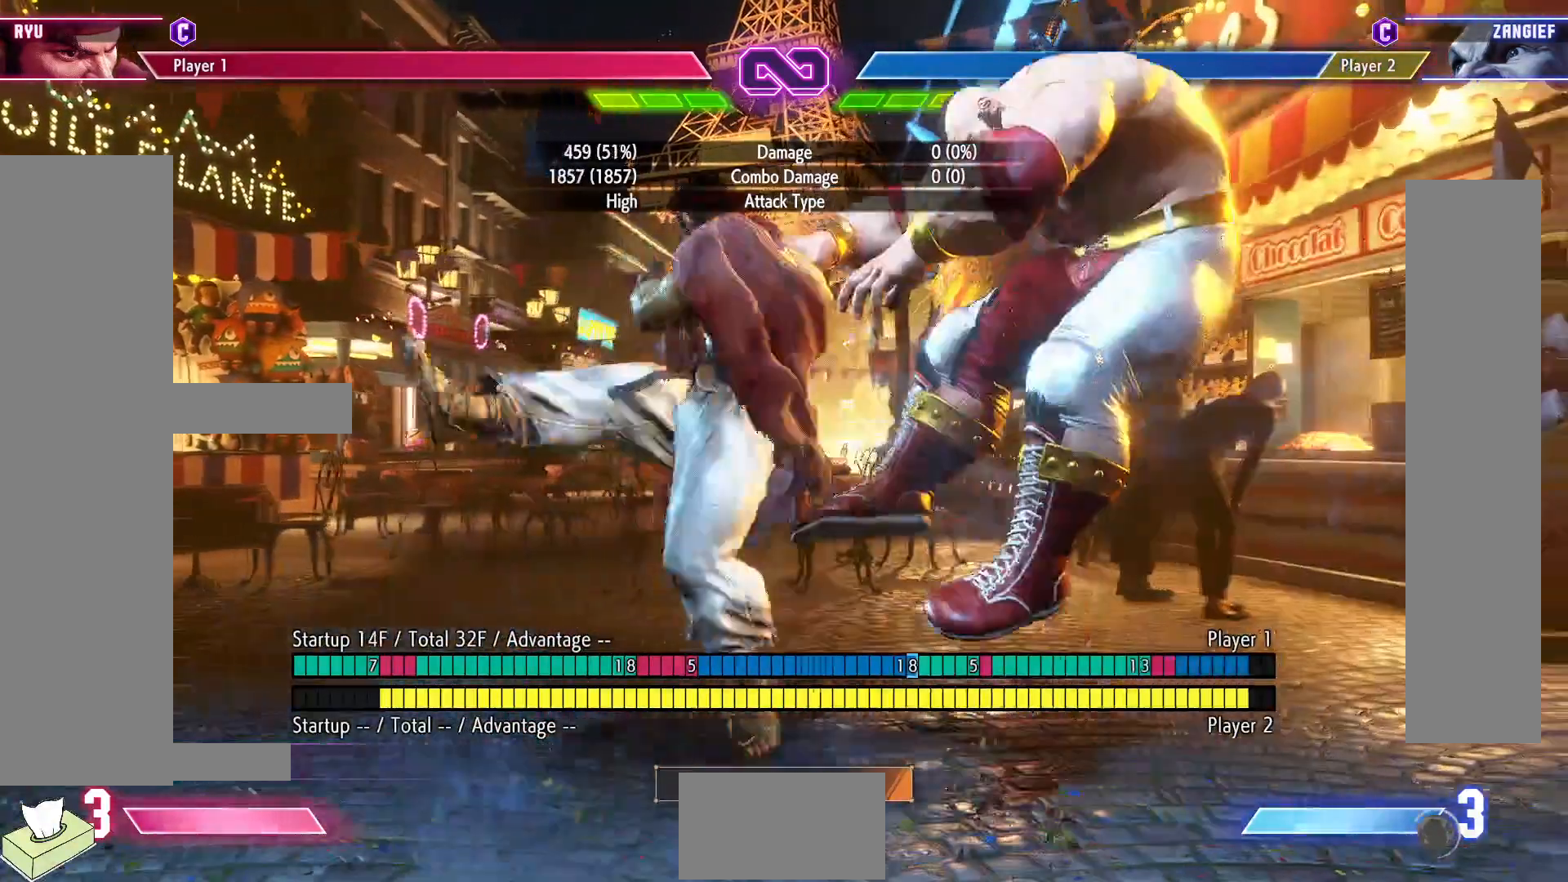
{"buttons": ["CIRCLE", "TRIANGLE", "DPAD_RIGHT"], "events": [[117, "DPAD_RIGHT", "down"], [200, "DPAD_RIGHT", "up"], [300, "DPAD_RIGHT", "down"], [383, "DPAD_RIGHT", "up"], [483, "DPAD_RIGHT", "down"]]}
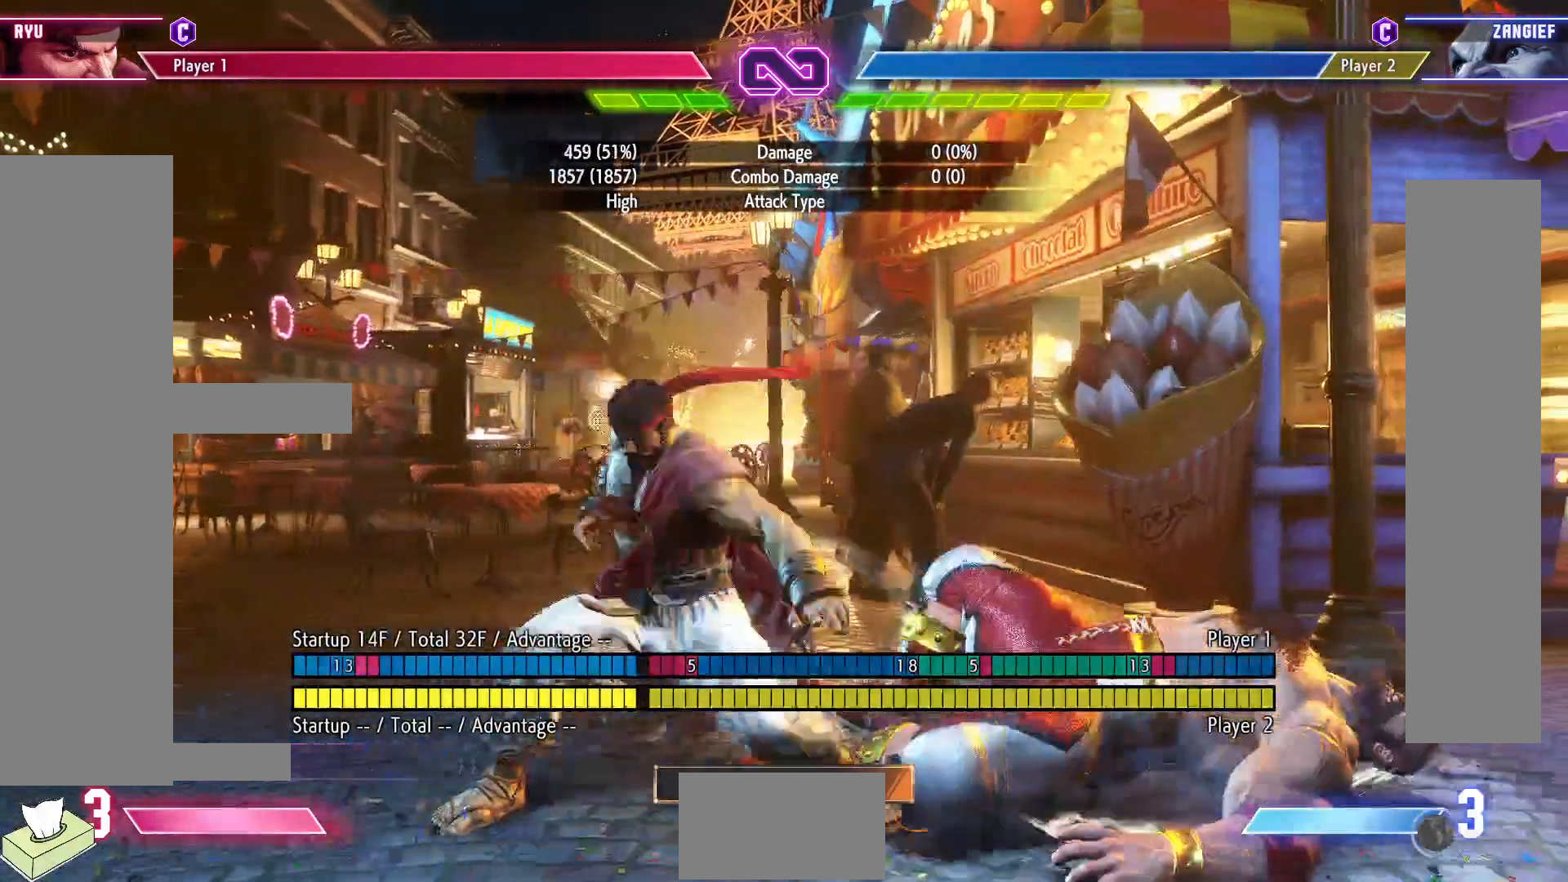
{"buttons": ["TRIANGLE", "DPAD_RIGHT"], "events": [[33, "DPAD_RIGHT", "up"], [133, "DPAD_RIGHT", "down"], [250, "TRIANGLE", "up"], [300, "CIRCLE", "up"], [333, "TRIANGLE", "down"], [417, "TRIANGLE", "up"], [500, "TRIANGLE", "down"]]}
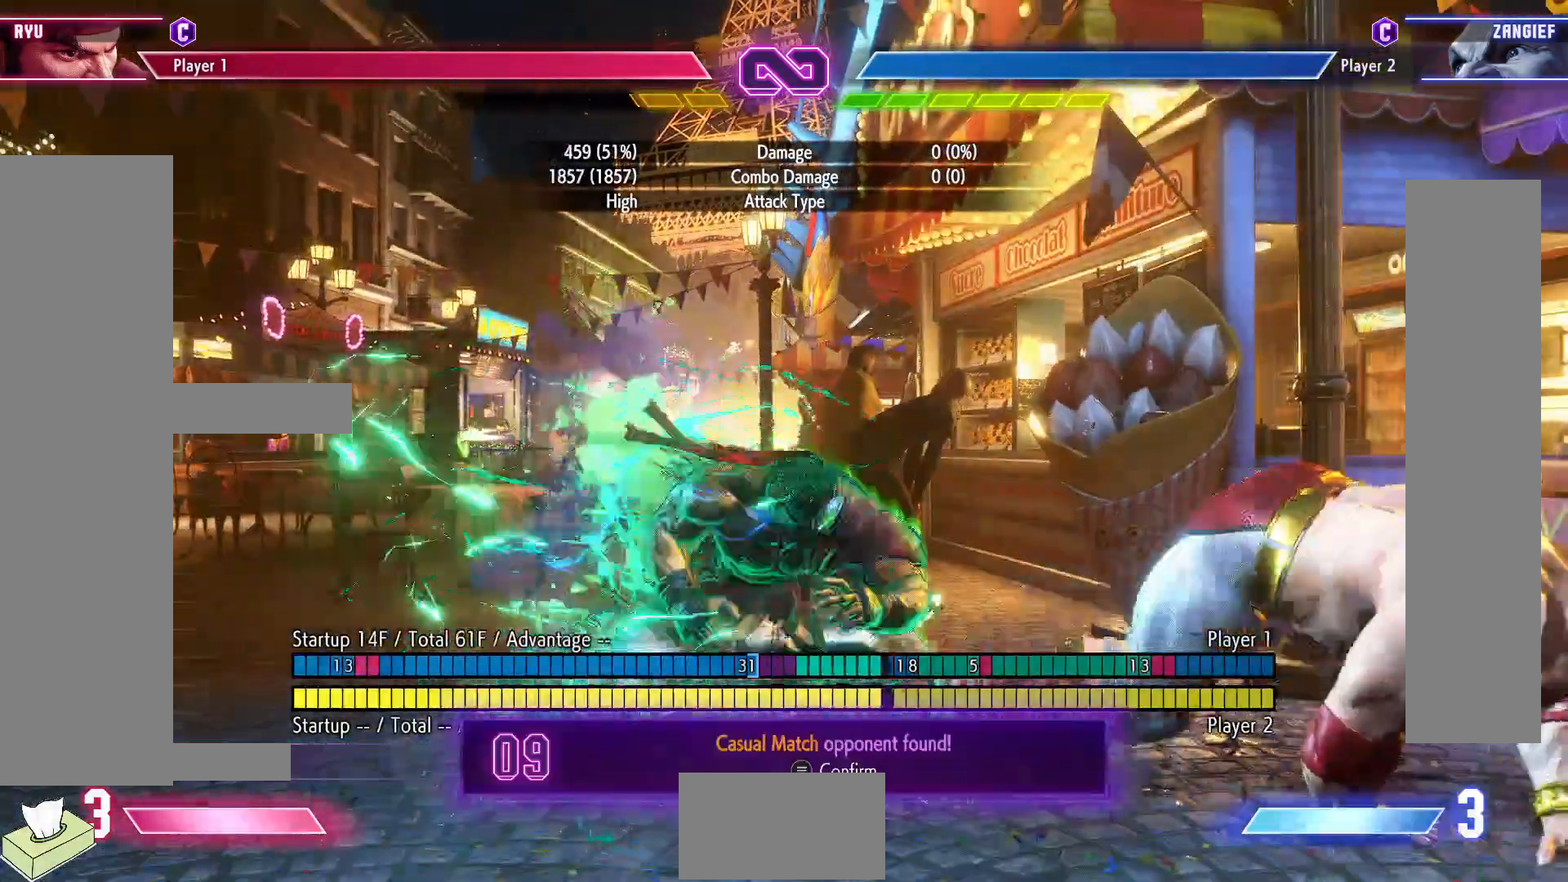
{"buttons": ["DPAD_DOWN", "DPAD_LEFT"], "events": [[117, "TRIANGLE", "up"], [133, "DPAD_DOWN", "down"], [133, "DPAD_RIGHT", "up"], [150, "DPAD_LEFT", "down"]]}
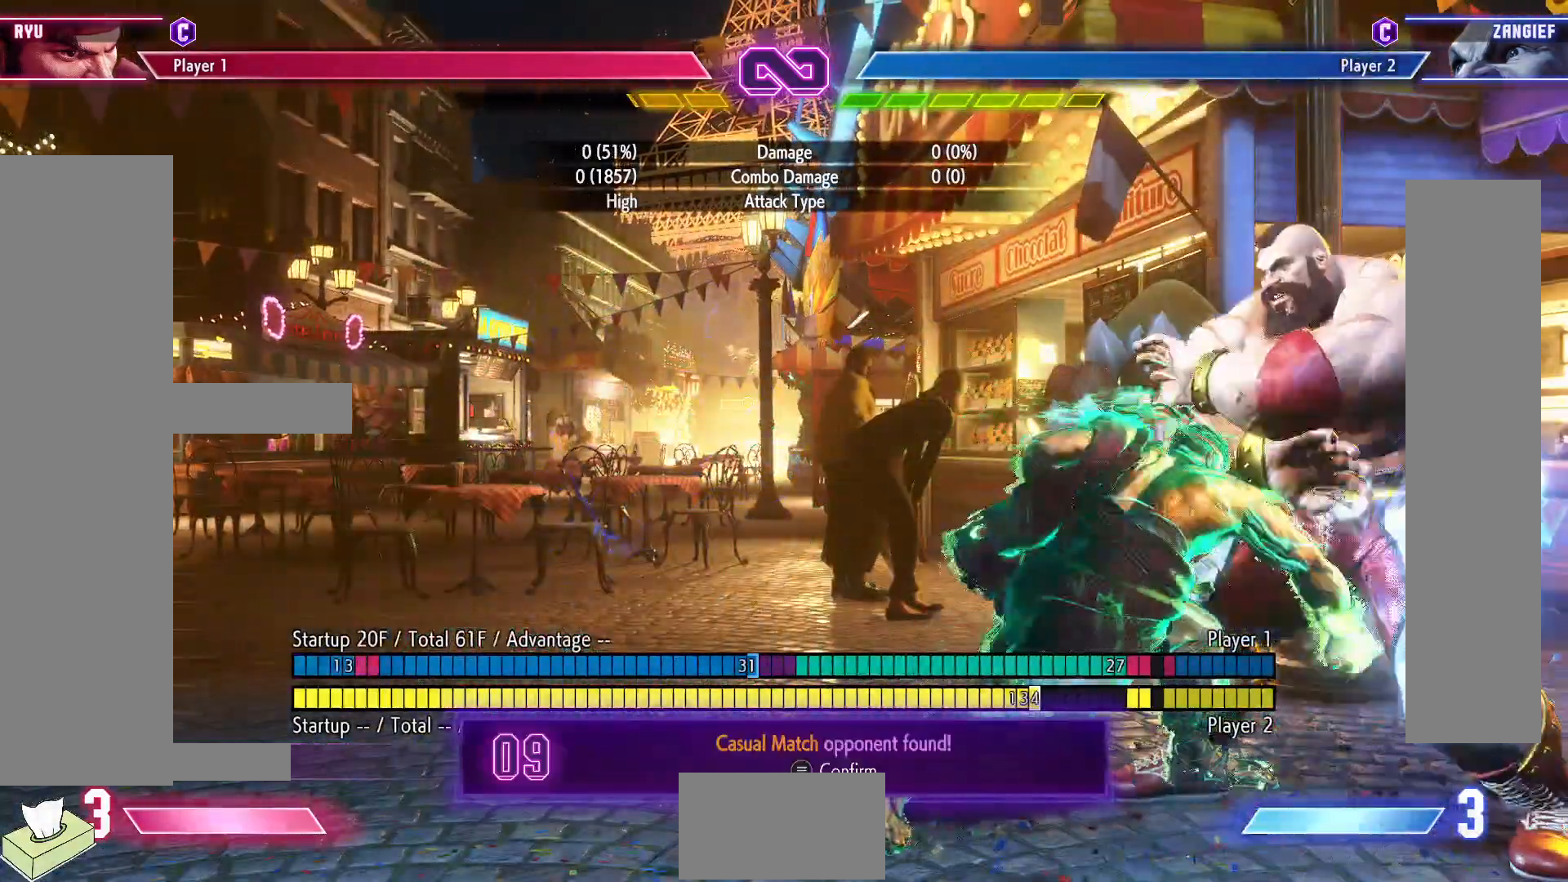
{"buttons": ["DPAD_DOWN", "DPAD_LEFT"], "events": []}
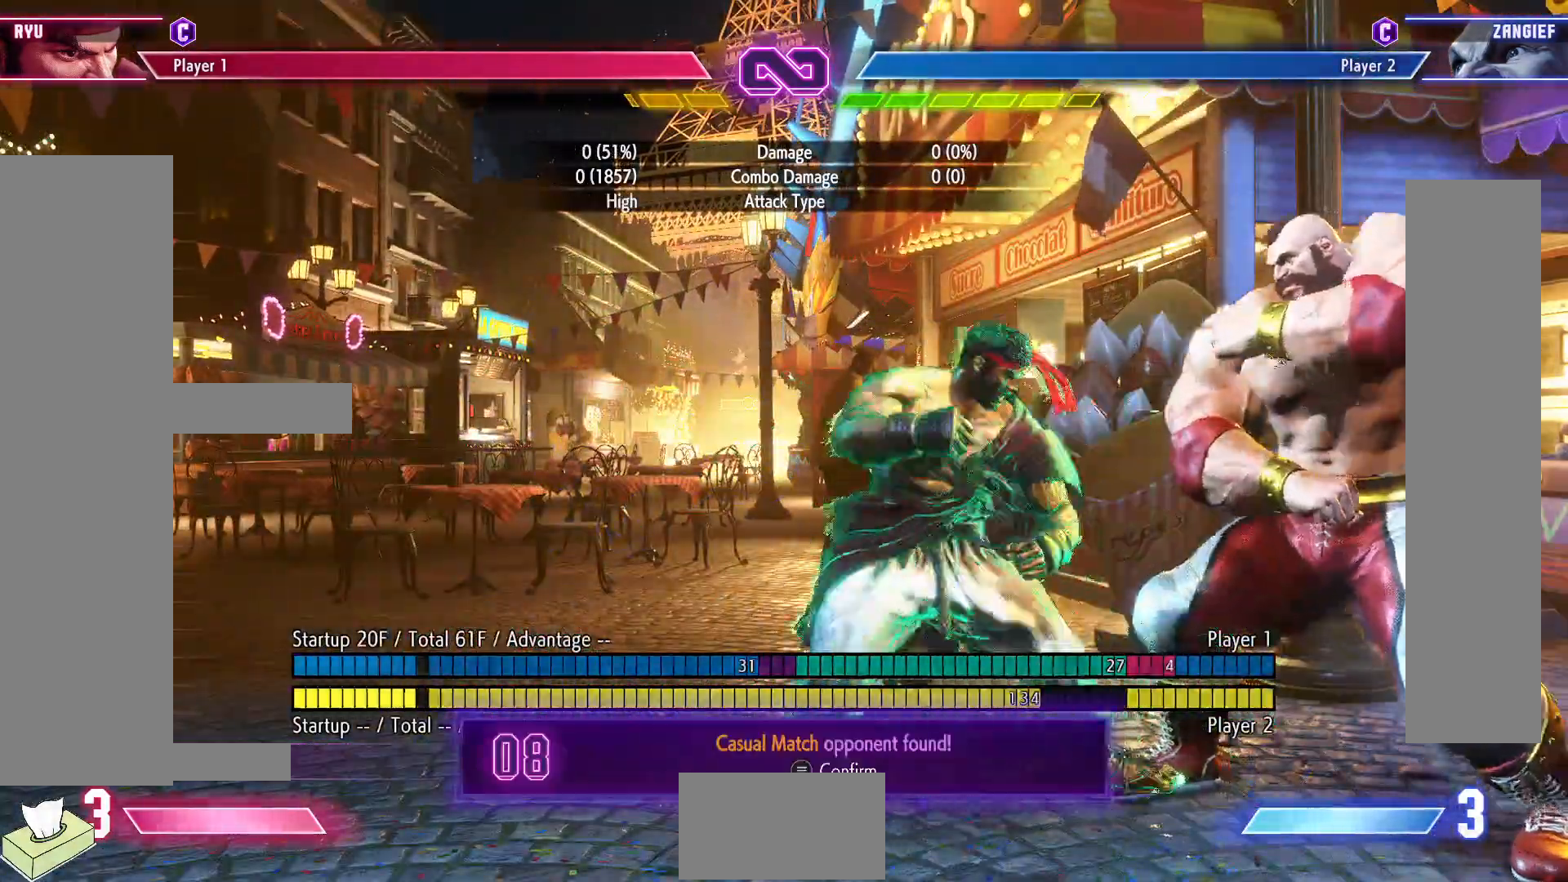
{"buttons": ["DPAD_DOWN", "DPAD_LEFT"], "events": []}
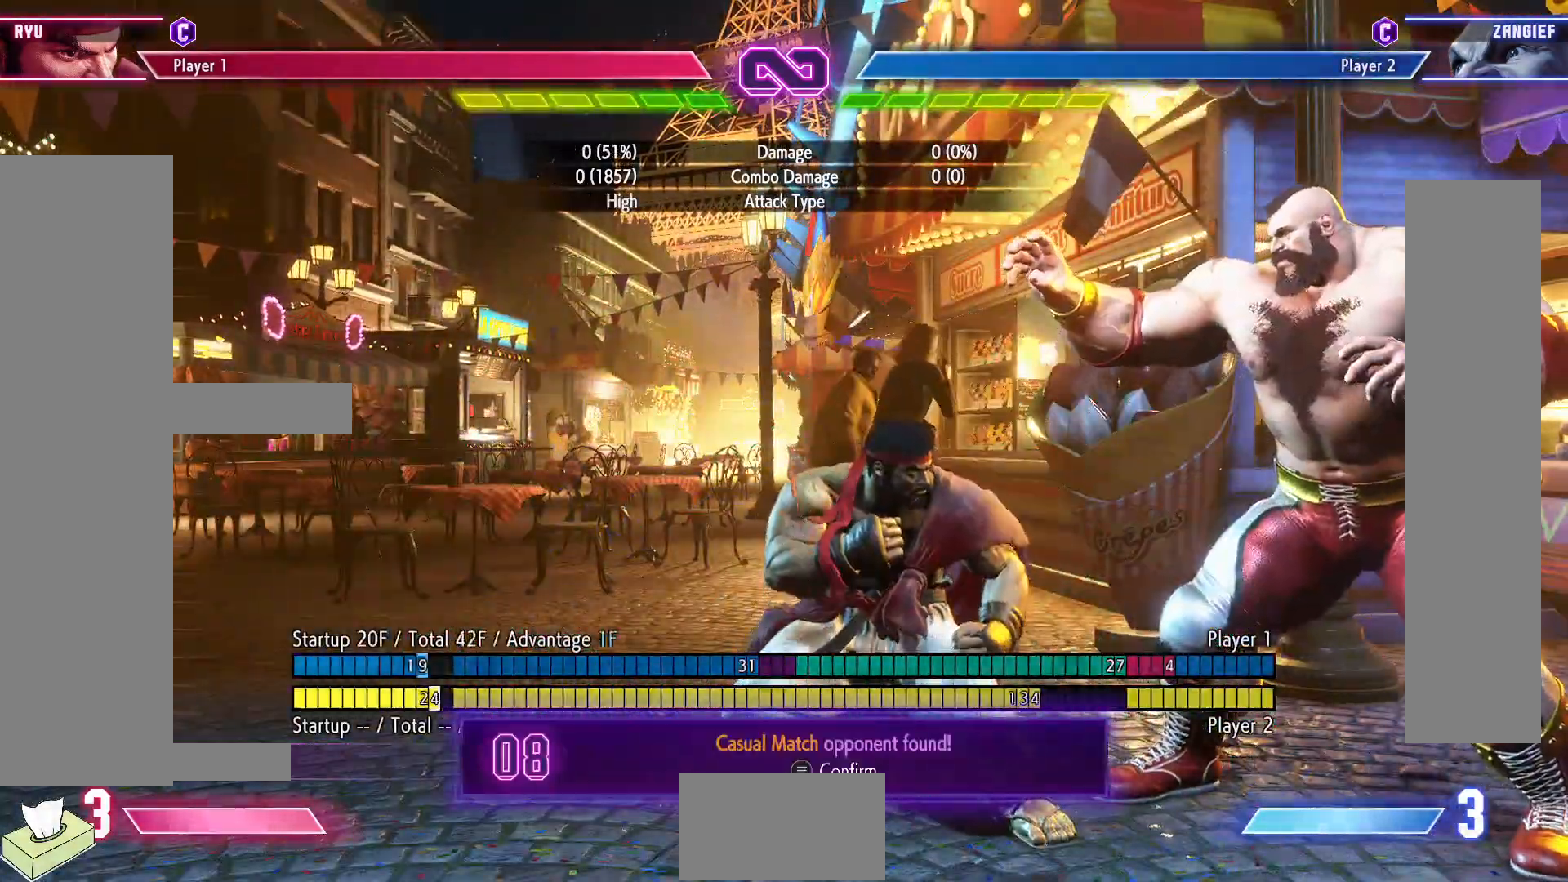
{"buttons": [], "events": [[250, "DPAD_DOWN", "up"], [250, "DPAD_LEFT", "up"]]}
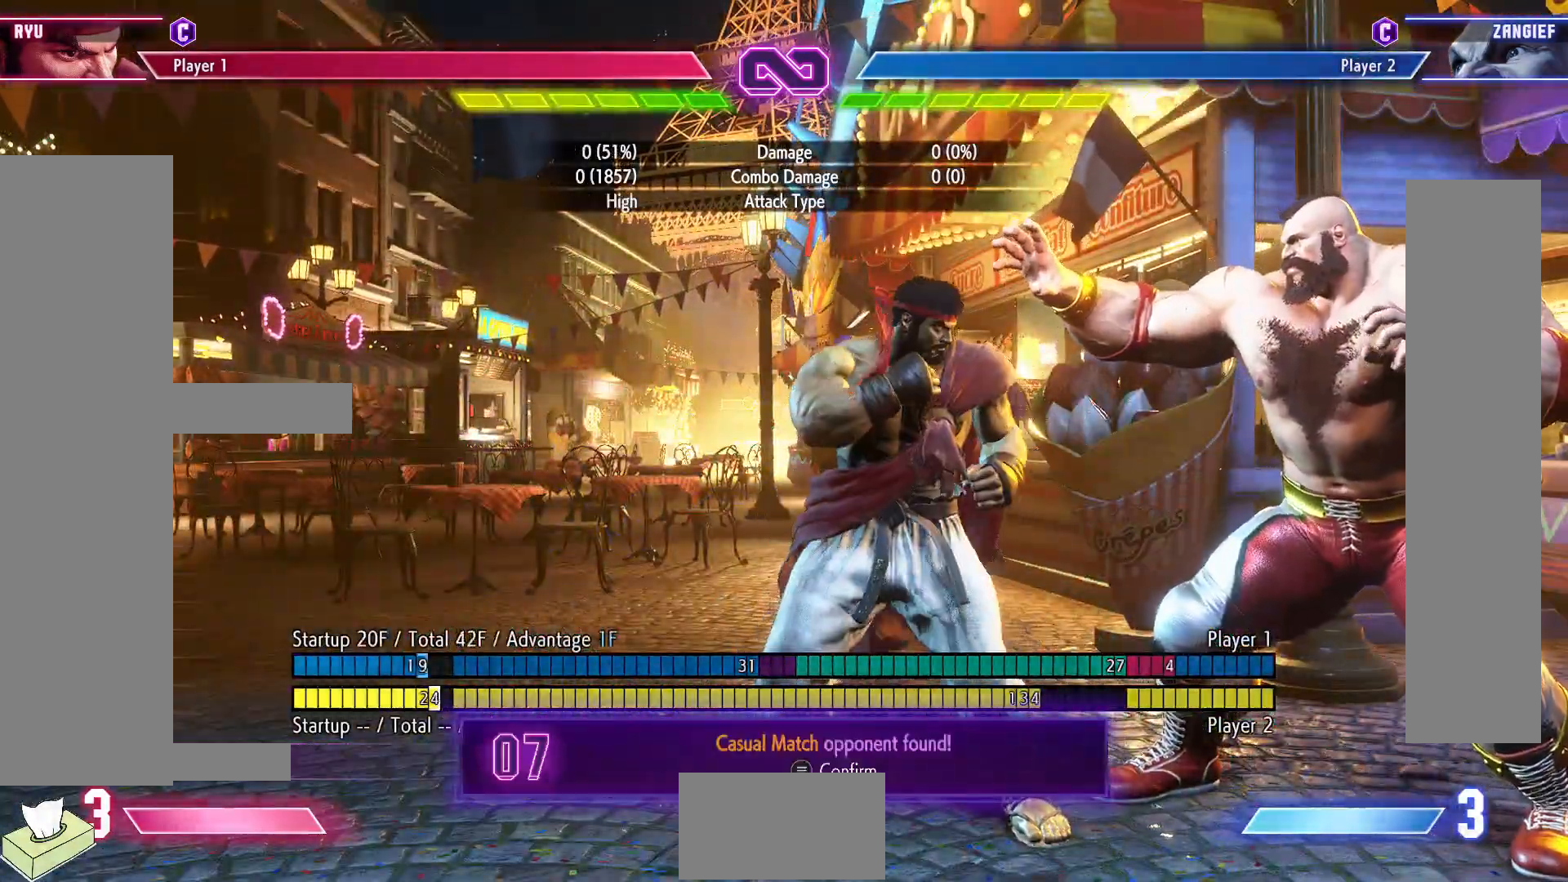
{"buttons": [], "events": []}
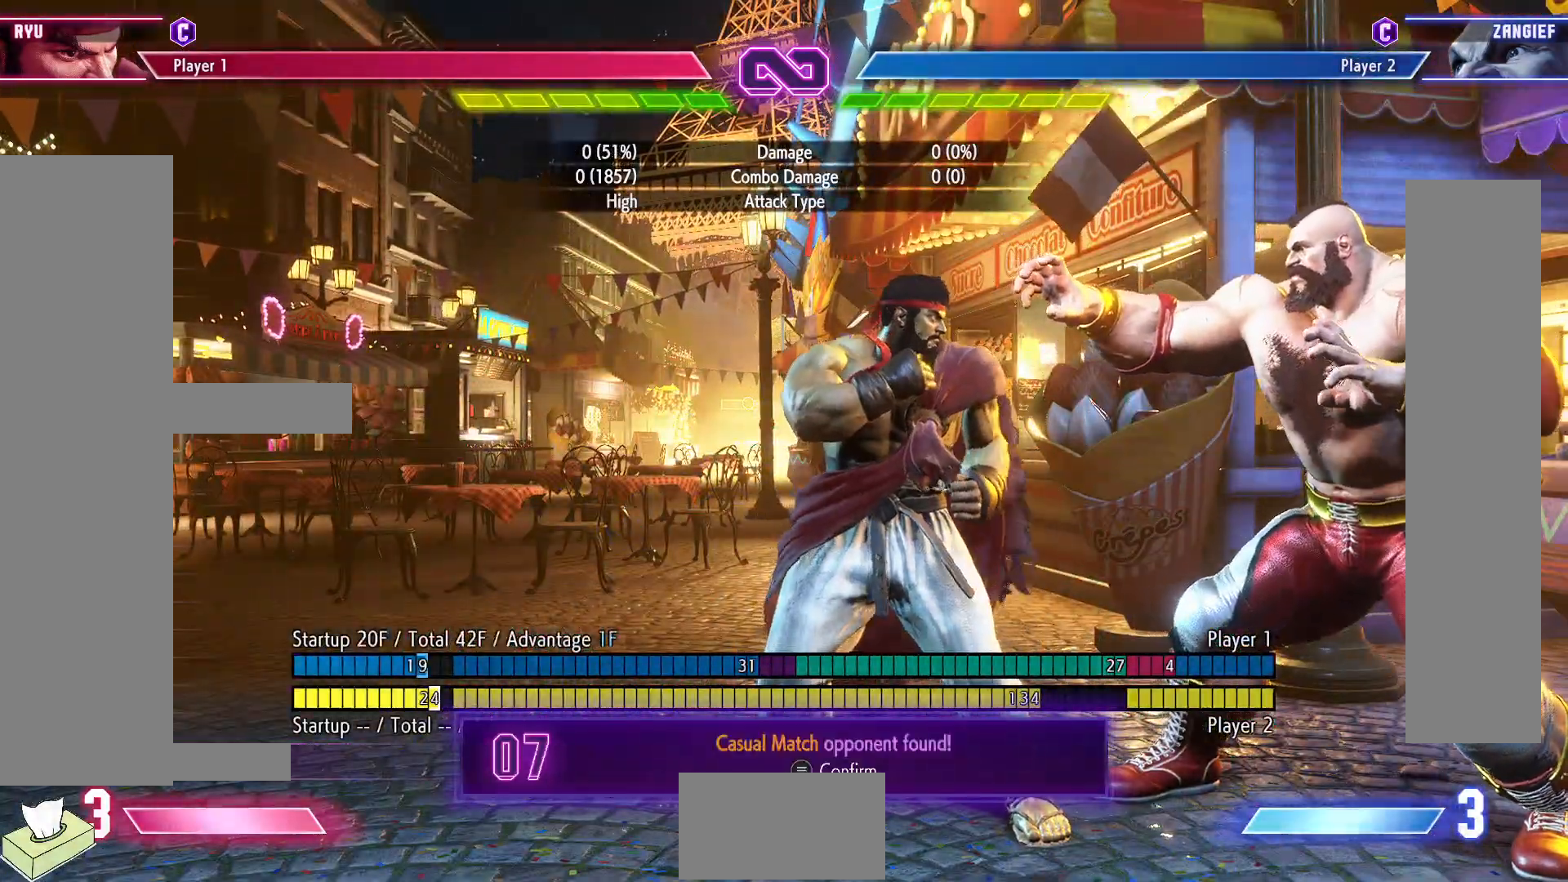
{"buttons": [], "events": [[50, "START", "down"], [150, "START", "up"]]}
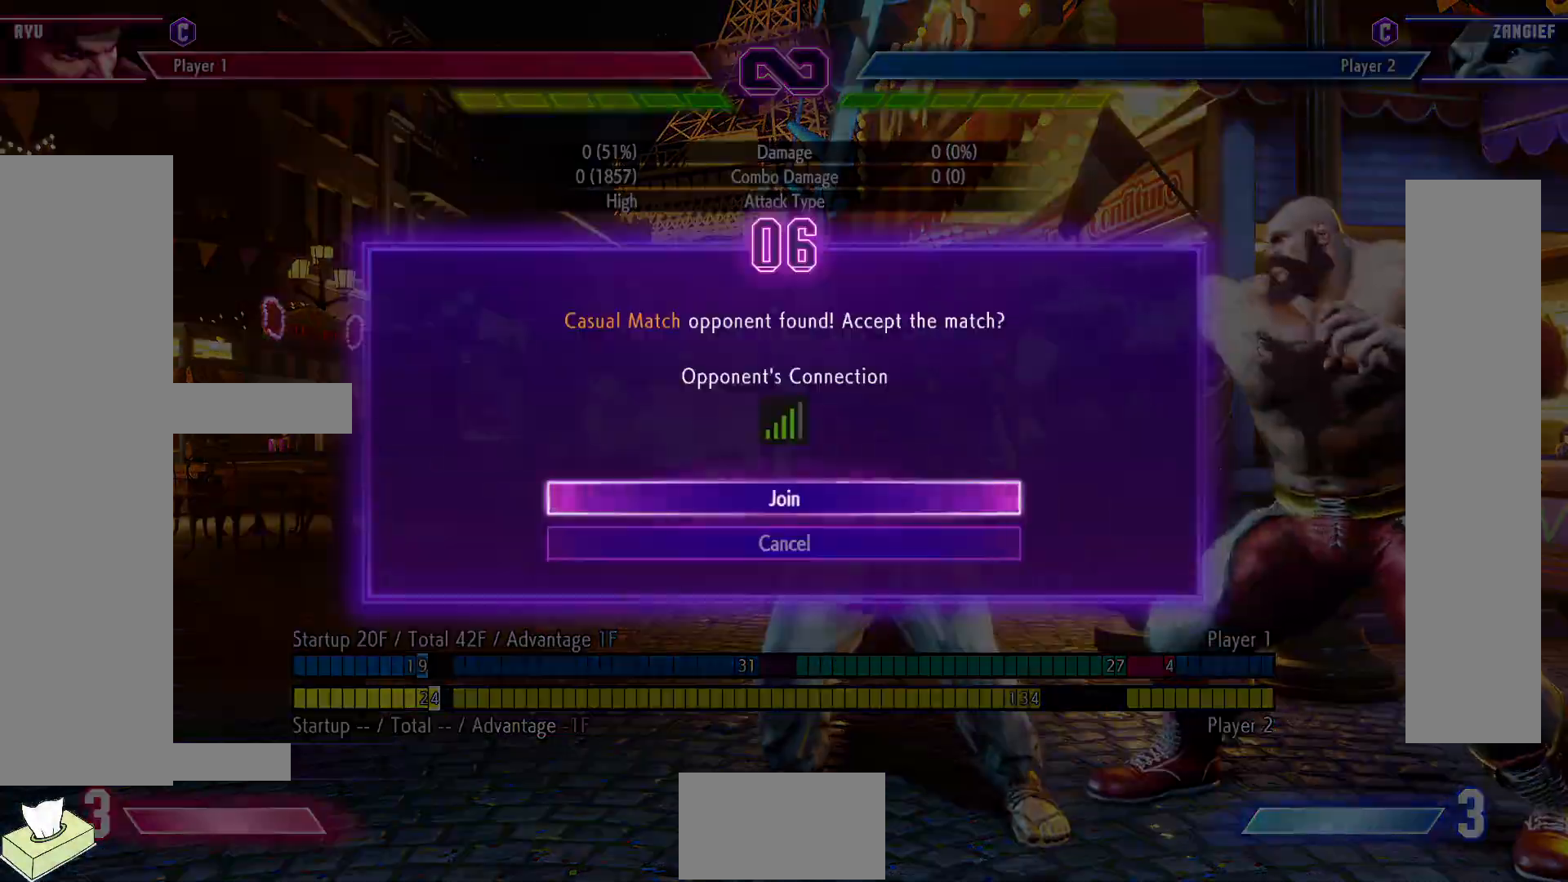
{"buttons": ["CROSS"], "events": [[483, "CROSS", "down"]]}
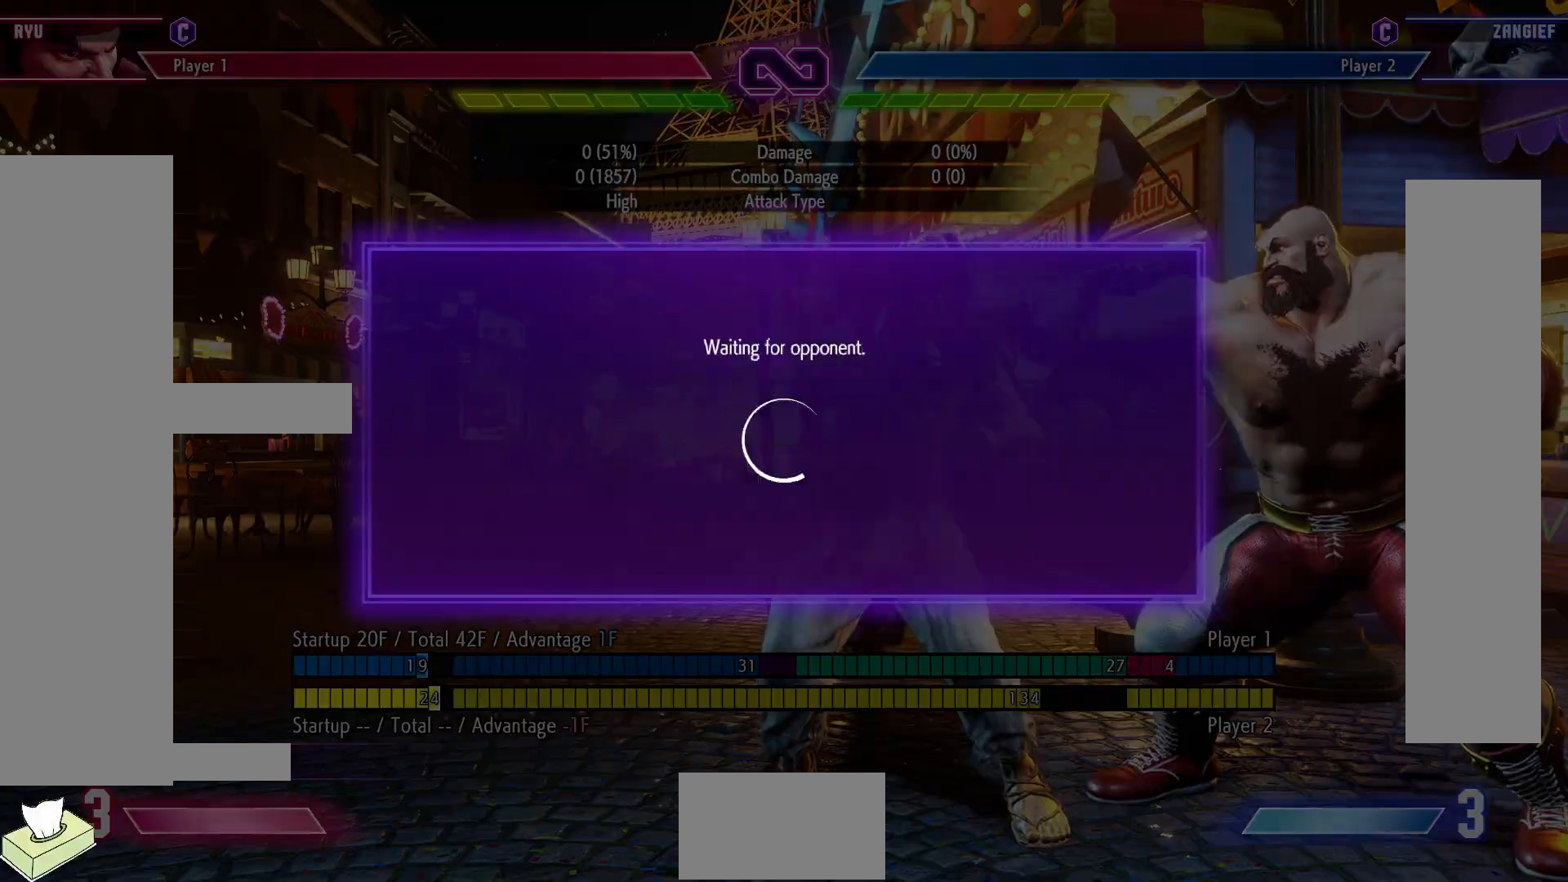
{"buttons": [], "events": [[150, "CROSS", "up"]]}